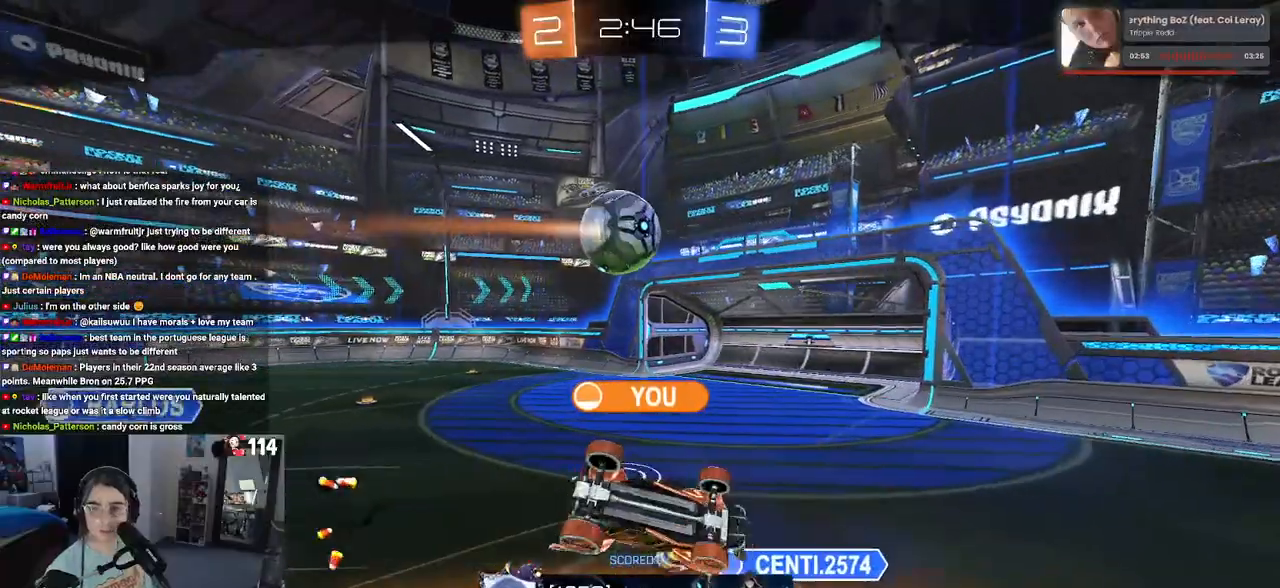
Gameplay with a controller (PlayStation layout); each line is a JSON object with the inputs held at the frame after it. "events" lists button and stick changes between this image and that frame as [ms after this image, input, new state], when the widget could be followed in between.
{"buttons": ["CROSS"], "left_stick": "center", "right_stick": "center", "events": [[100, "CROSS", "down"], [200, "CROSS", "up"], [267, "CROSS", "down"], [400, "CROSS", "up"], [467, "CROSS", "down"]]}
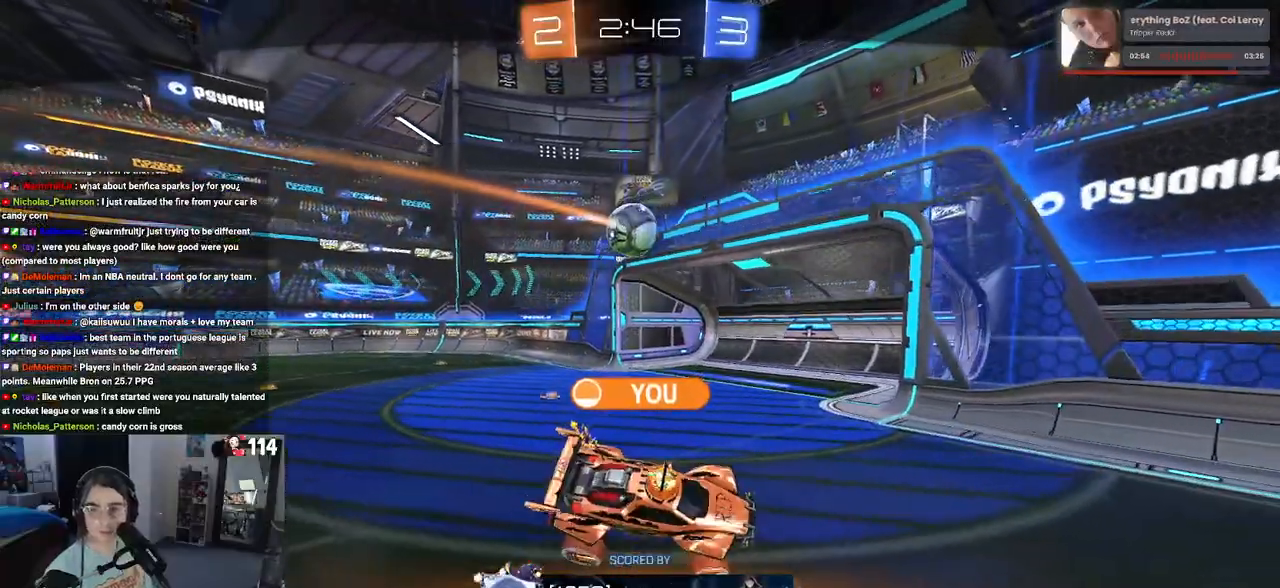
{"buttons": ["CROSS"], "left_stick": "center", "right_stick": "center", "events": [[100, "CROSS", "up"], [200, "CROSS", "down"], [300, "CROSS", "up"], [400, "CROSS", "down"]]}
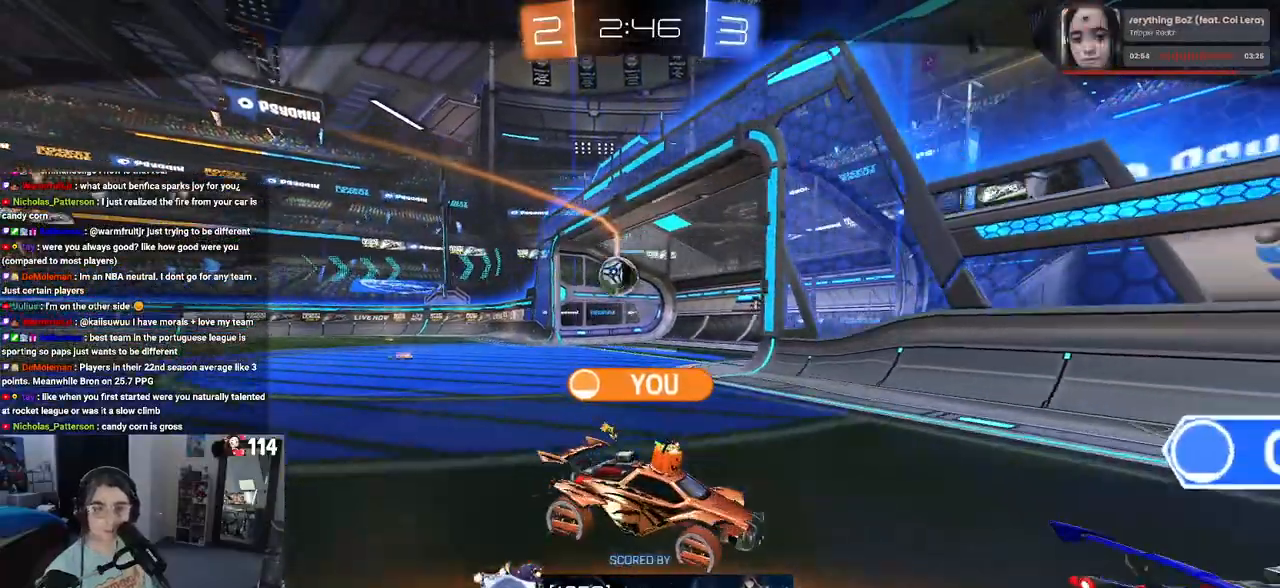
{"buttons": [], "left_stick": "center", "right_stick": "center", "events": [[17, "CROSS", "up"], [117, "CROSS", "down"], [233, "CROSS", "up"], [333, "CROSS", "down"], [467, "CROSS", "up"]]}
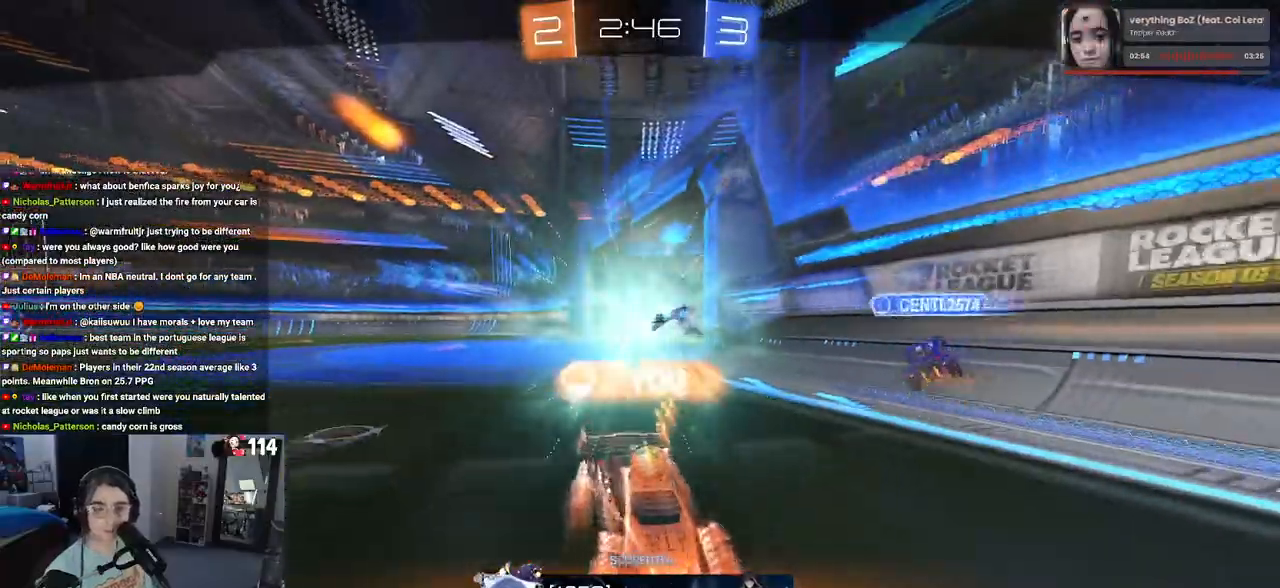
{"buttons": ["CROSS"], "left_stick": "center", "right_stick": "center", "events": [[67, "CROSS", "down"], [167, "CROSS", "up"], [250, "CROSS", "down"], [400, "CROSS", "up"], [467, "CROSS", "down"]]}
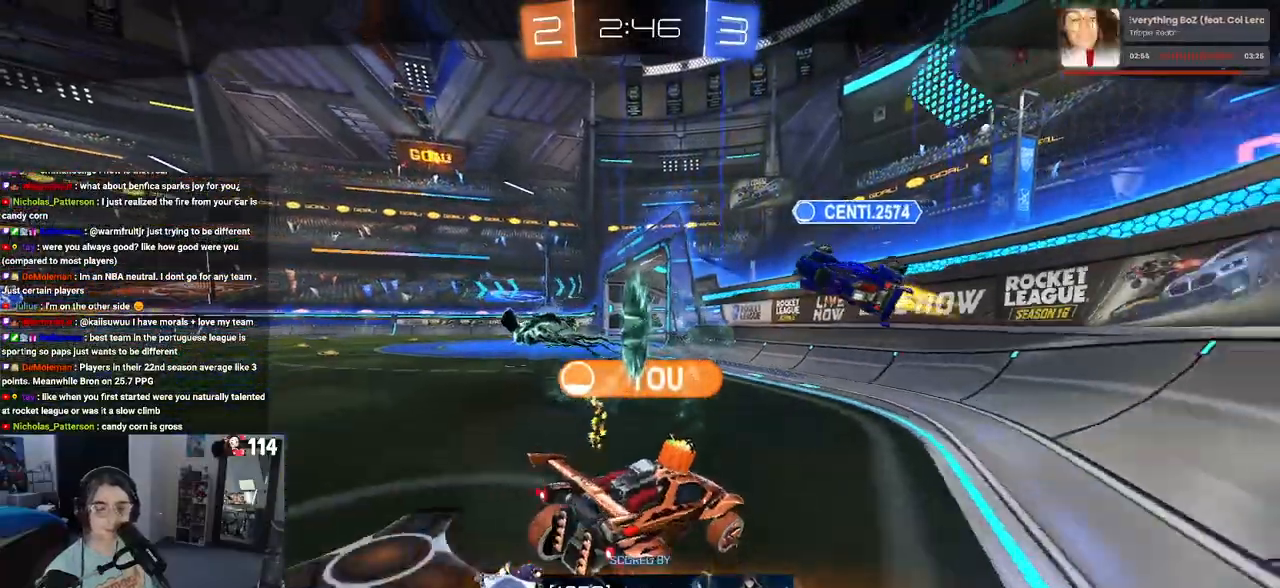
{"buttons": ["CROSS"], "left_stick": "center", "right_stick": "center", "events": [[133, "CROSS", "up"], [167, "CROSS", "down"], [333, "CROSS", "up"], [433, "CROSS", "down"]]}
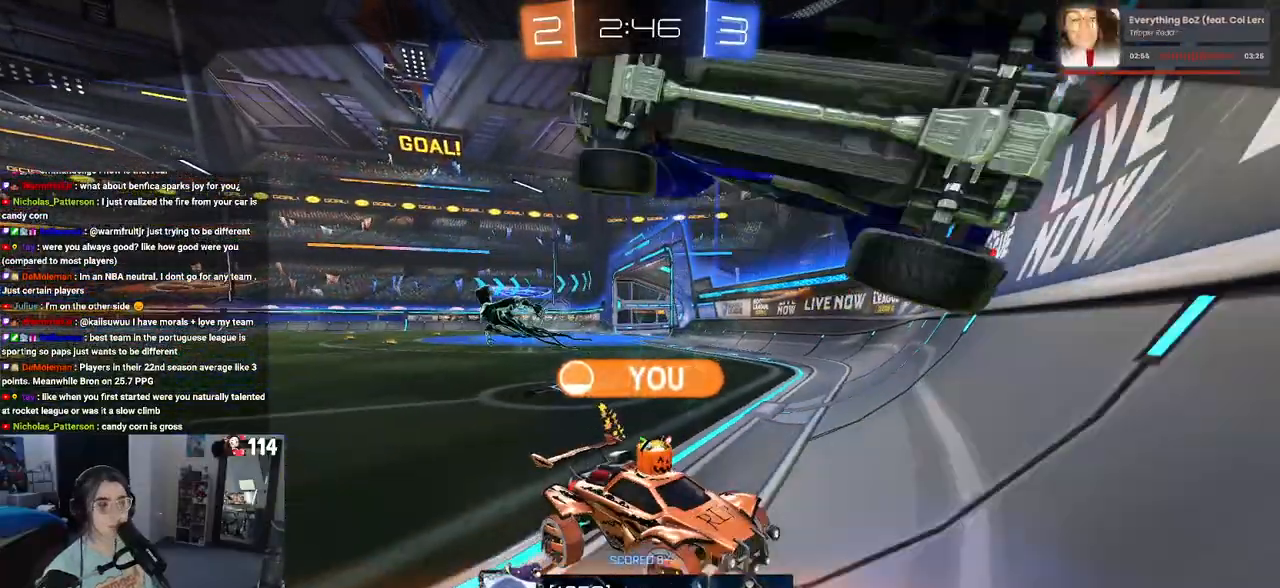
{"buttons": ["CROSS"], "left_stick": "center", "right_stick": "center", "events": [[117, "CROSS", "up"], [183, "CROSS", "down"], [350, "CROSS", "up"], [450, "CROSS", "down"]]}
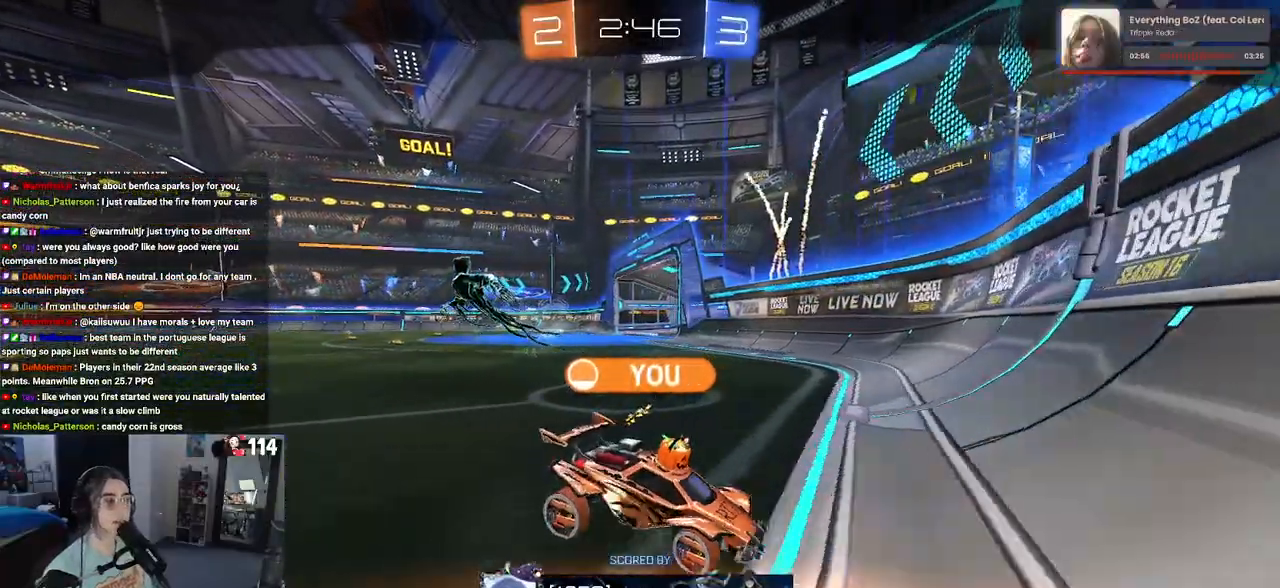
{"buttons": ["CROSS"], "left_stick": "center", "right_stick": "center", "events": [[83, "CROSS", "up"], [117, "CROSS", "down"], [300, "CROSS", "up"], [400, "CROSS", "down"]]}
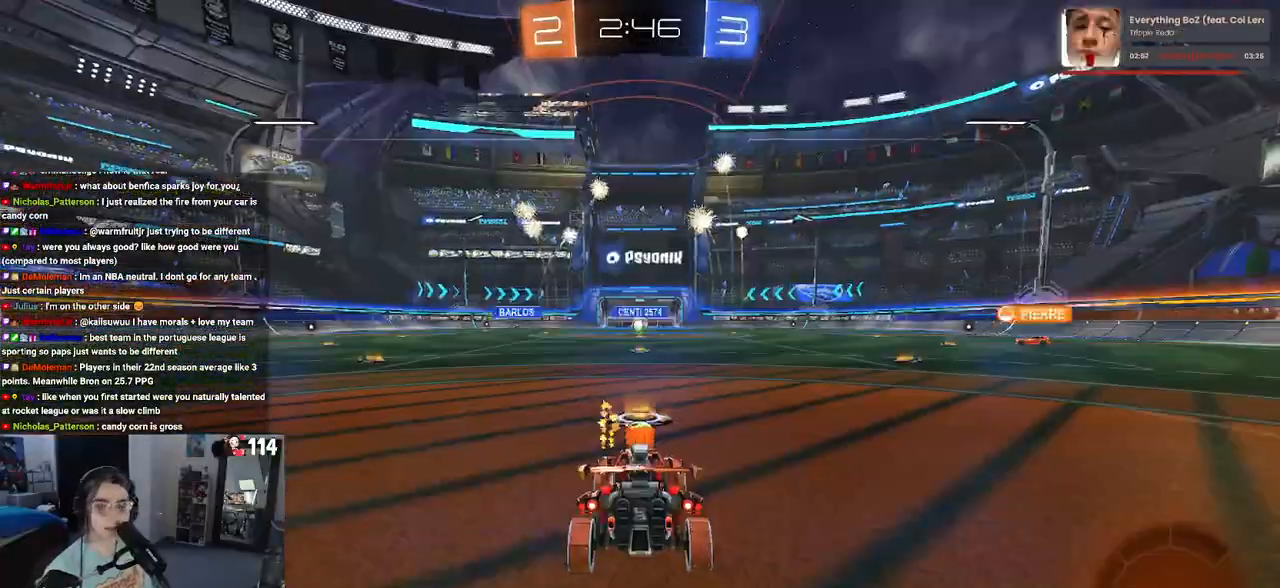
{"buttons": [], "left_stick": "center", "right_stick": "center", "events": [[67, "CROSS", "up"], [150, "CROSS", "down"], [300, "CROSS", "up"]]}
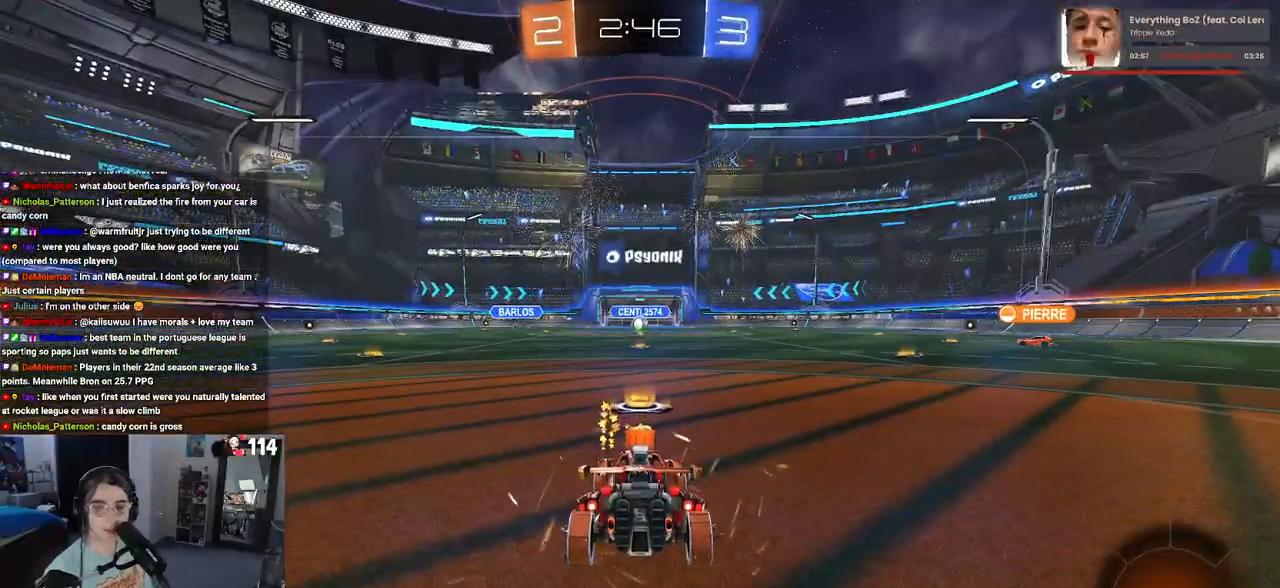
{"buttons": [], "left_stick": "center", "right_stick": "center", "events": [[267, "TRIANGLE", "down"], [350, "TRIANGLE", "up"], [450, "TRIANGLE", "down"], [467, "TRIANGLE", "up"]]}
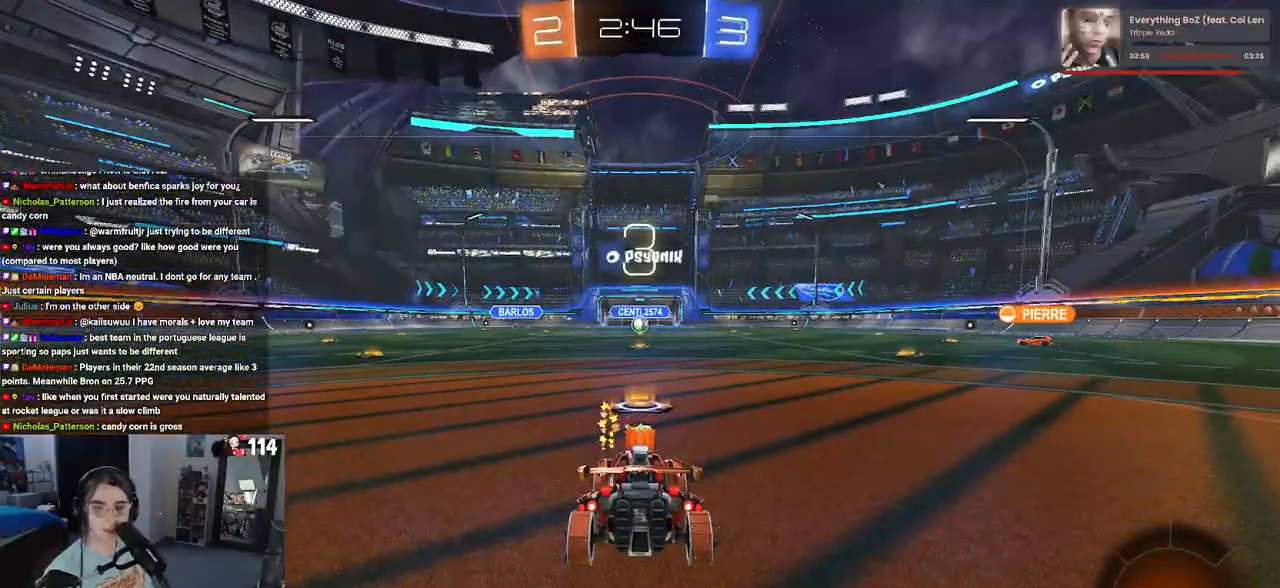
{"buttons": ["TRIANGLE"], "left_stick": "center", "right_stick": "center", "events": [[200, "TRIANGLE", "down"], [333, "TRIANGLE", "up"], [417, "TRIANGLE", "down"]]}
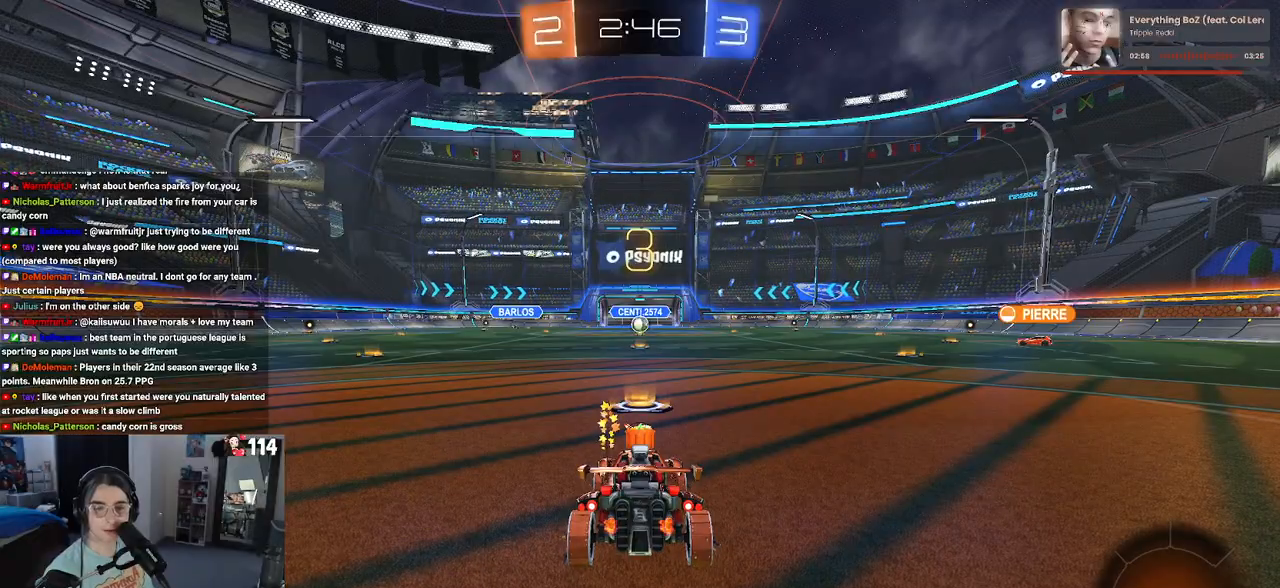
{"buttons": [], "left_stick": "center", "right_stick": "center", "events": [[50, "TRIANGLE", "up"], [200, "TRIANGLE", "down"], [300, "TRIANGLE", "up"], [383, "TRIANGLE", "down"], [500, "TRIANGLE", "up"]]}
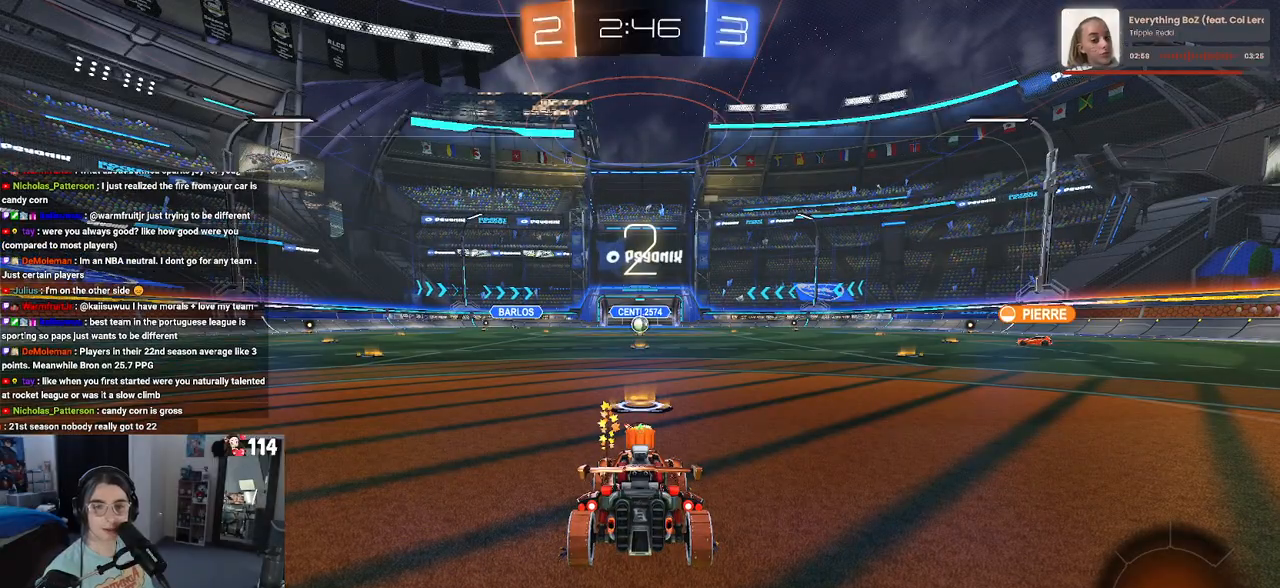
{"buttons": ["R2"], "left_stick": "center", "right_stick": "center", "events": [[450, "R2", "down"]]}
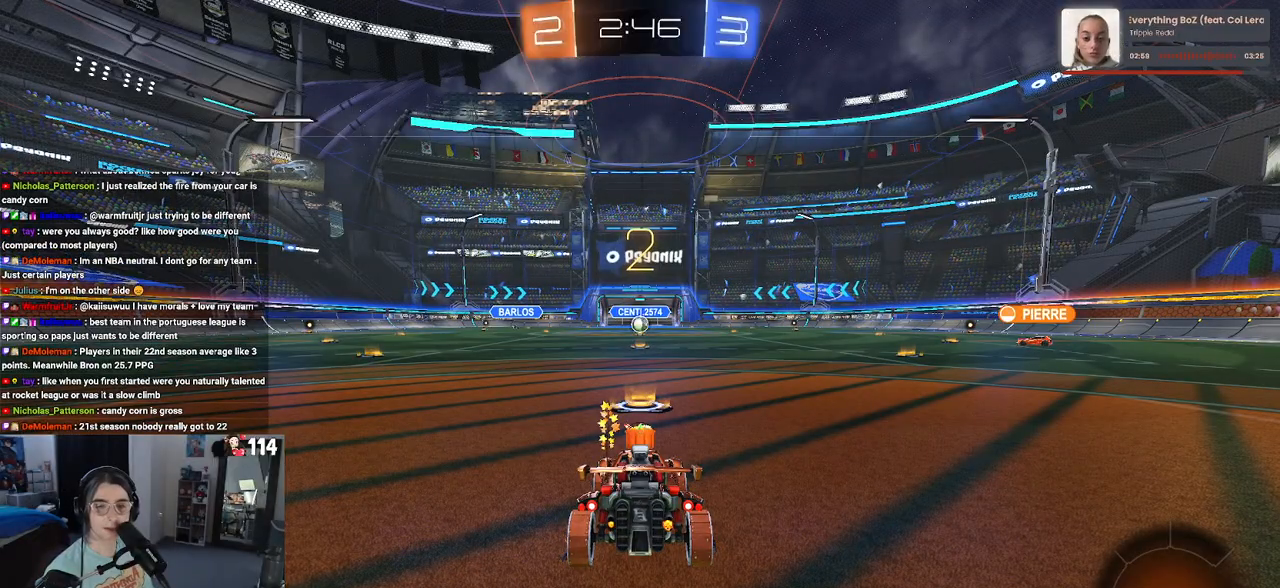
{"buttons": ["R2"], "left_stick": "center", "right_stick": "center", "events": [[150, "TRIANGLE", "down"], [233, "TRIANGLE", "up"], [317, "TRIANGLE", "down"], [450, "TRIANGLE", "up"]]}
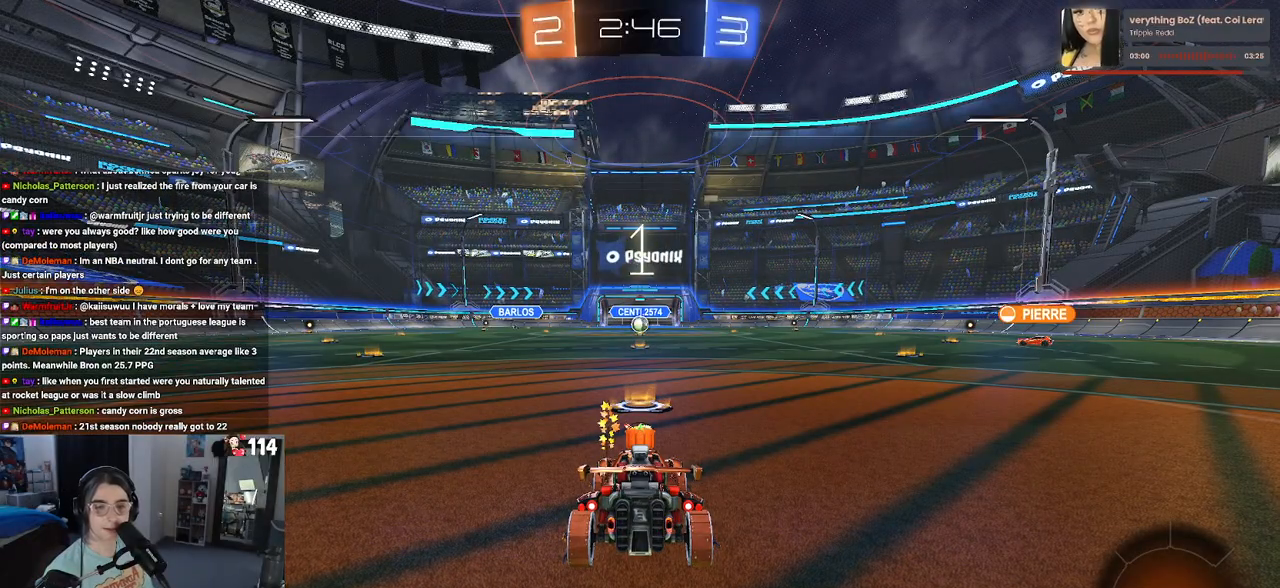
{"buttons": ["R2"], "left_stick": "center", "right_stick": "center", "events": []}
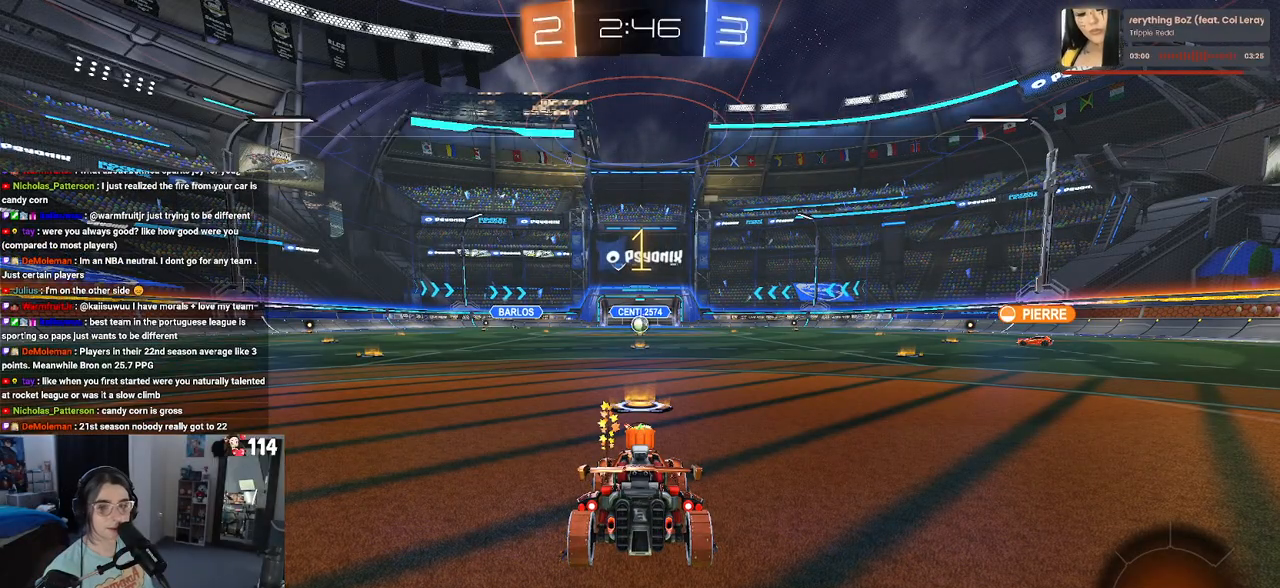
{"buttons": ["R2"], "left_stick": "center", "right_stick": "center", "events": []}
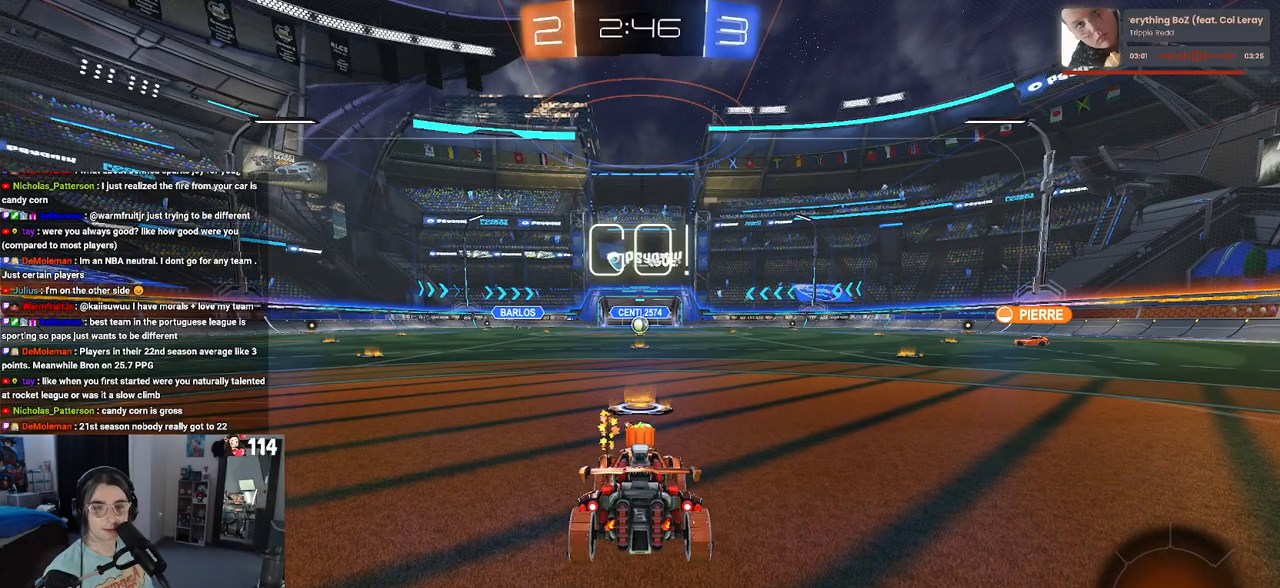
{"buttons": ["CROSS", "R2"], "left_stick": "up", "right_stick": "center", "events": [[267, "left_stick", "right"], [433, "left_stick", "up"], [450, "CROSS", "down"]]}
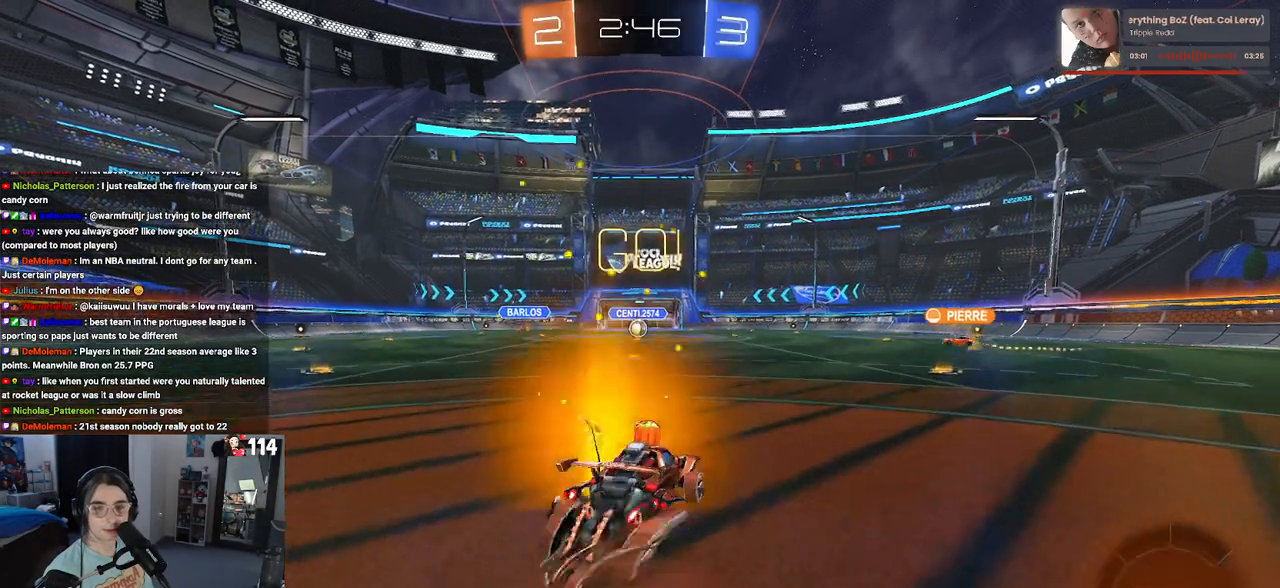
{"buttons": ["SQUARE", "R2"], "left_stick": "down-left", "right_stick": "center", "events": [[17, "CROSS", "up"], [17, "left_stick", "up-left"], [100, "CROSS", "down"], [183, "SQUARE", "down"], [200, "left_stick", "down"], [217, "CROSS", "up"], [467, "left_stick", "down-left"]]}
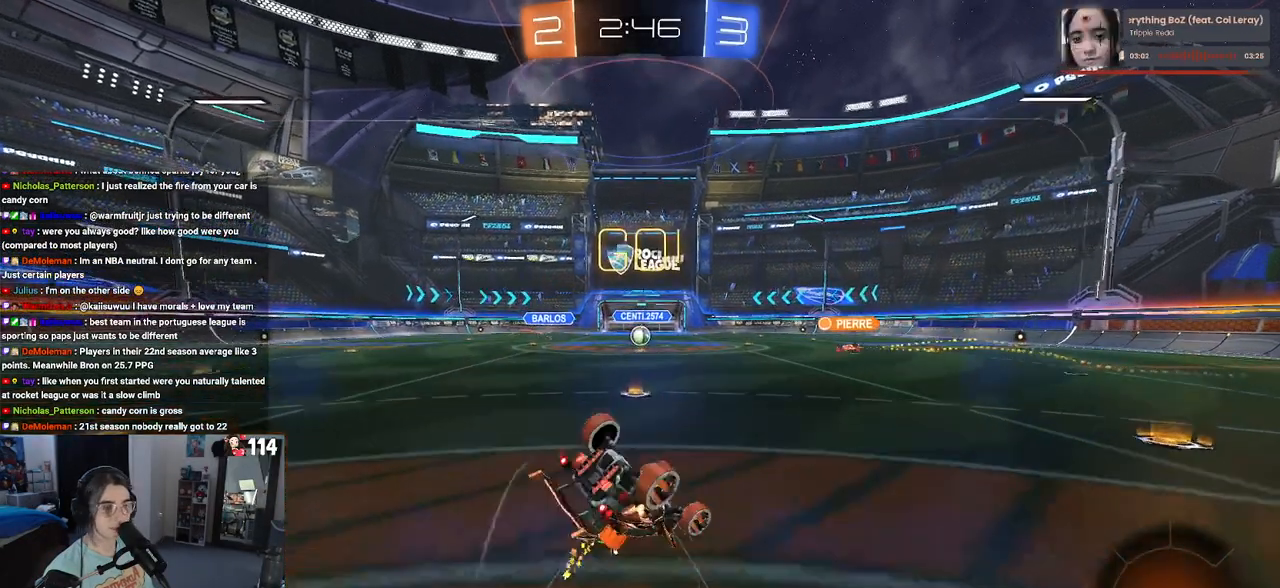
{"buttons": ["SQUARE", "R2"], "left_stick": "down-left", "right_stick": "center", "events": []}
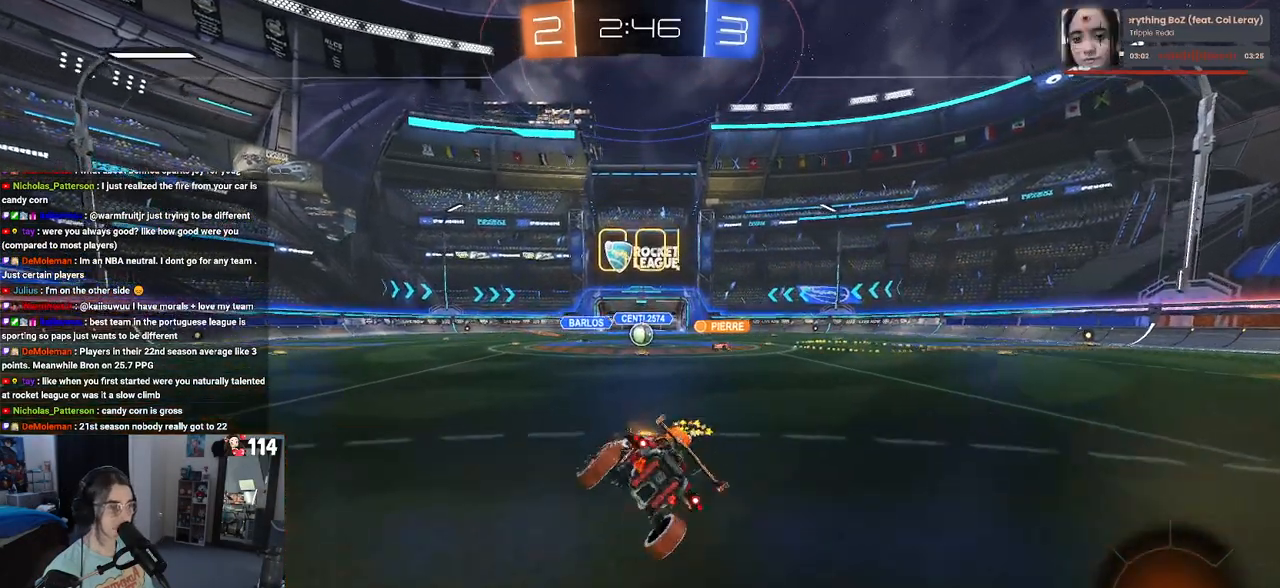
{"buttons": ["R2"], "left_stick": "center", "right_stick": "center", "events": [[100, "SQUARE", "up"], [150, "left_stick", "center"]]}
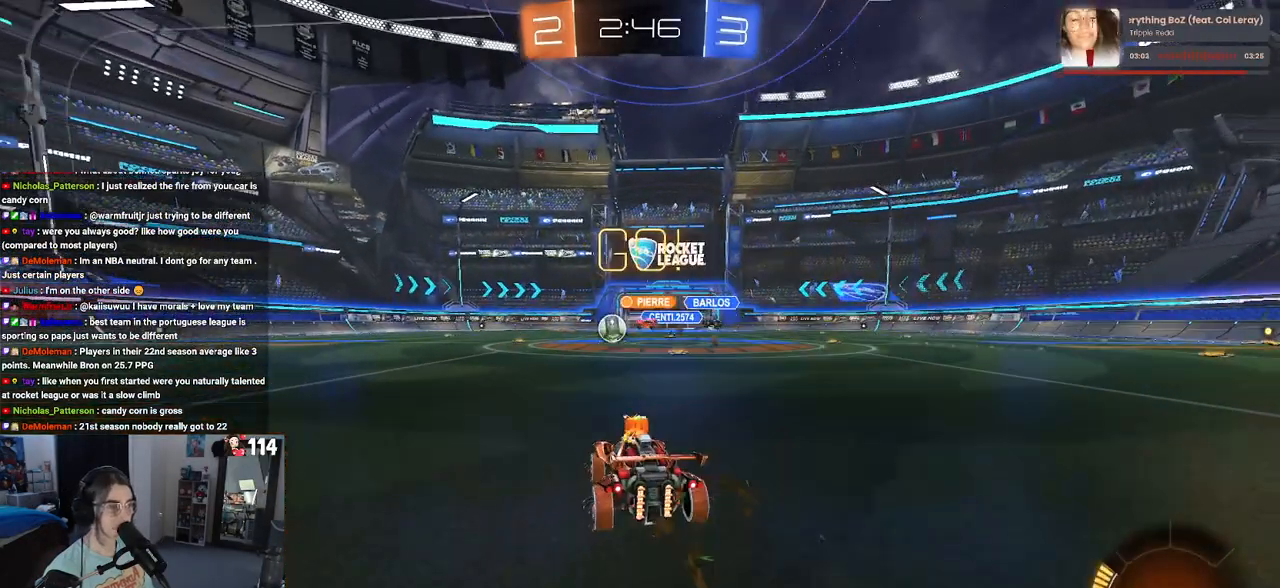
{"buttons": ["CROSS", "R1", "R2"], "left_stick": "up-left", "right_stick": "center", "events": [[100, "left_stick", "left"], [200, "R1", "down"], [400, "left_stick", "center"], [467, "CROSS", "down"], [500, "left_stick", "up-left"]]}
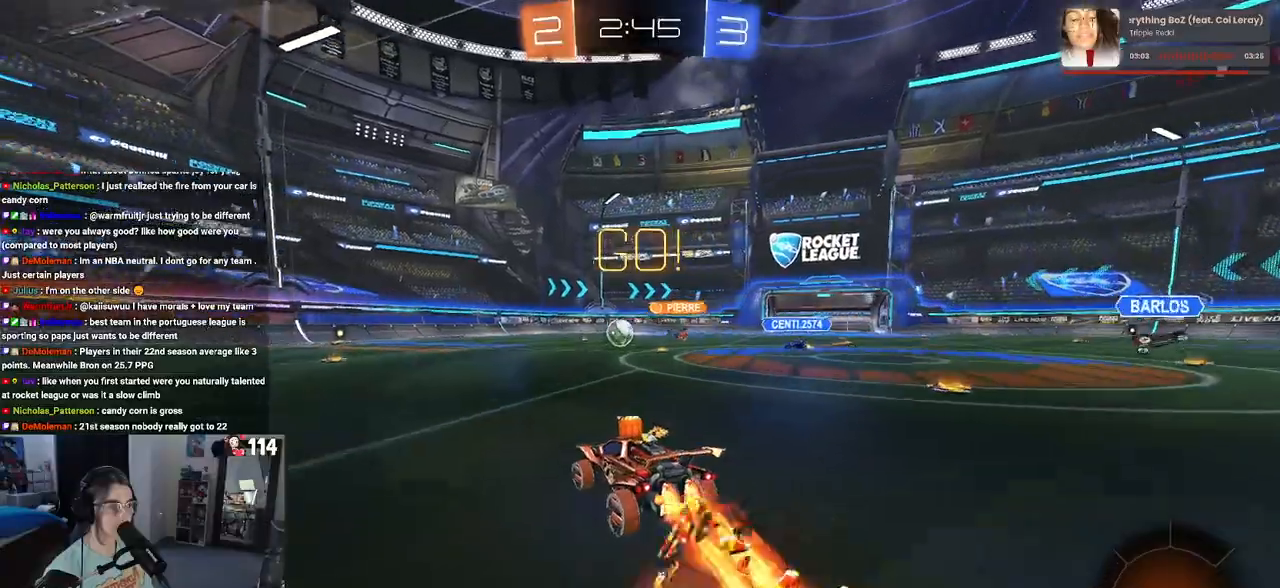
{"buttons": ["SQUARE", "R1"], "left_stick": "down-left", "right_stick": "center", "events": [[50, "CROSS", "up"], [133, "CROSS", "down"], [183, "SQUARE", "down"], [200, "CROSS", "up"], [200, "R2", "up"], [217, "left_stick", "down"], [283, "R2", "down"], [367, "left_stick", "down-left"], [483, "R2", "up"]]}
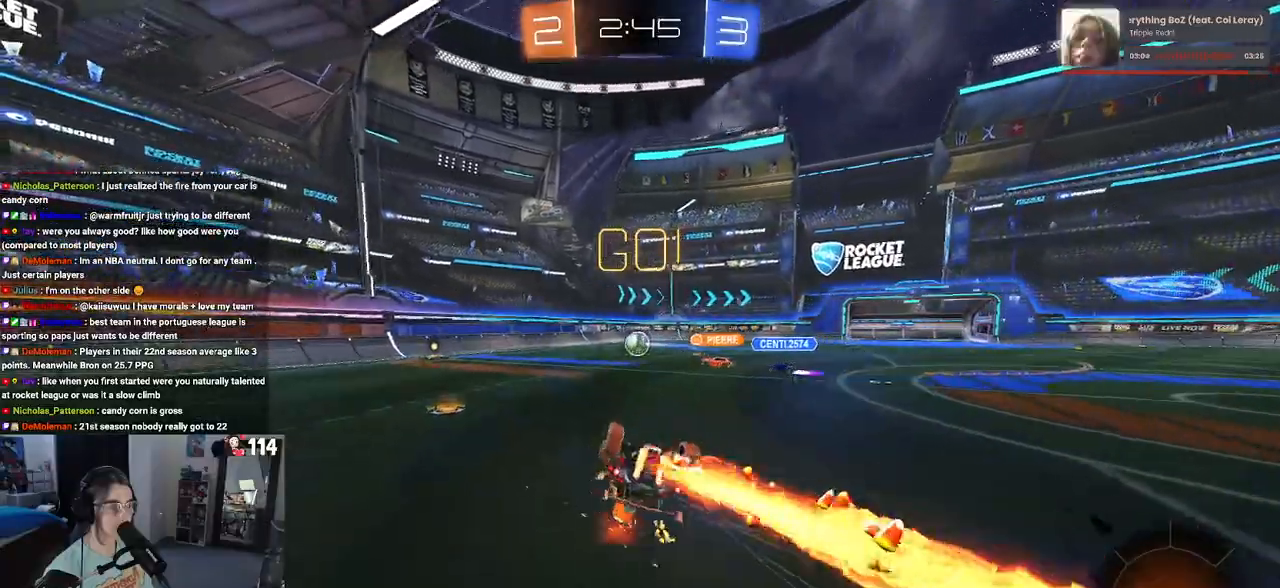
{"buttons": ["R2"], "left_stick": "left", "right_stick": "center", "events": [[17, "R2", "down"], [67, "R1", "up"], [433, "SQUARE", "up"], [433, "left_stick", "left"]]}
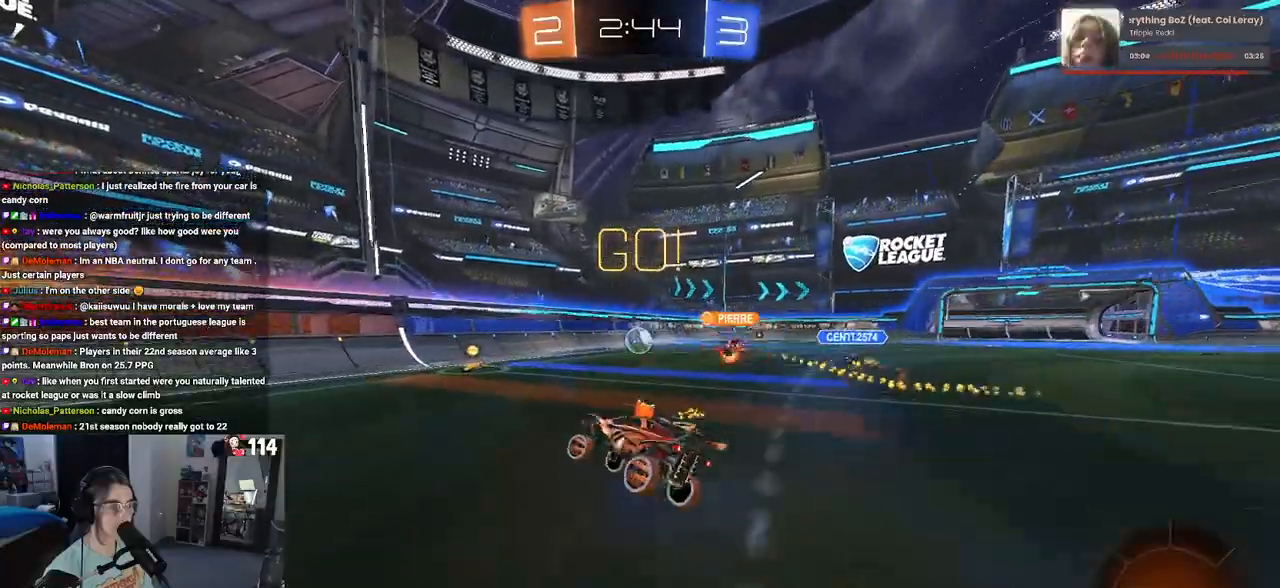
{"buttons": ["R1", "R2"], "left_stick": "left", "right_stick": "center", "events": [[183, "R1", "down"]]}
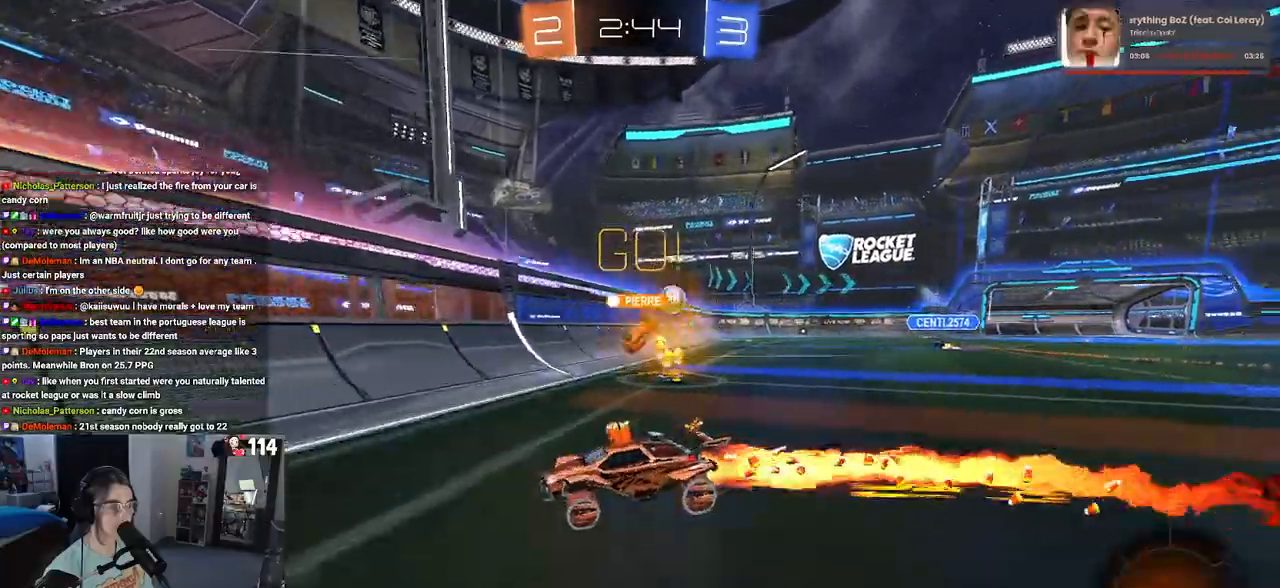
{"buttons": ["R1", "R2"], "left_stick": "center", "right_stick": "center", "events": [[500, "left_stick", "center"]]}
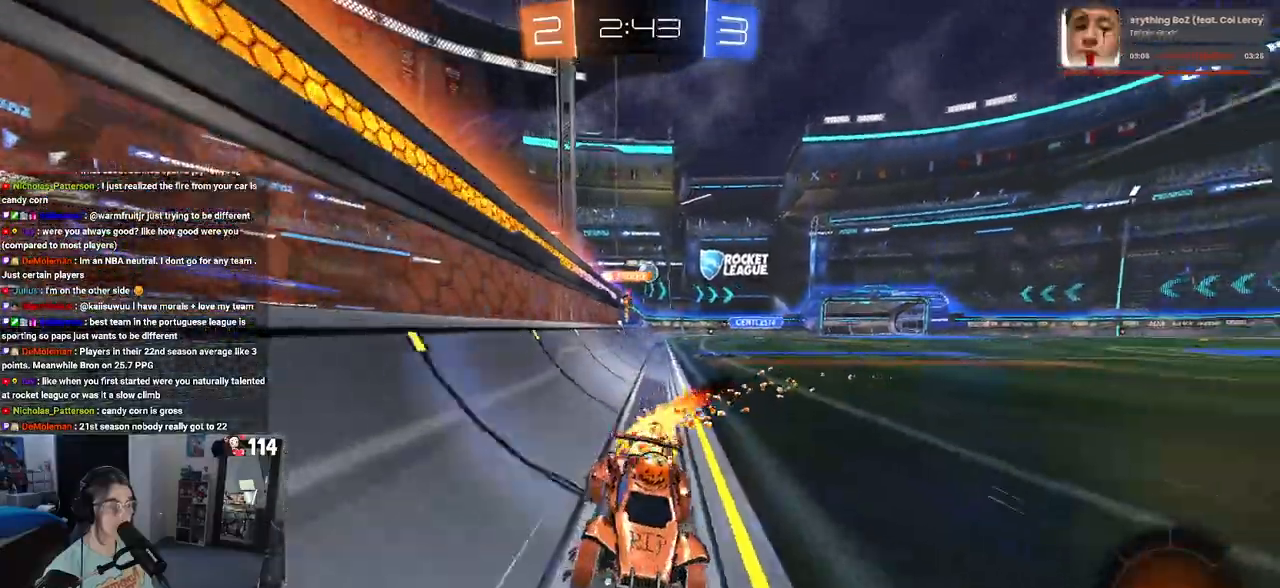
{"buttons": ["TRIANGLE", "R2"], "left_stick": "center", "right_stick": "center", "events": [[50, "TRIANGLE", "down"], [183, "TRIANGLE", "up"], [267, "R1", "up"], [483, "TRIANGLE", "down"]]}
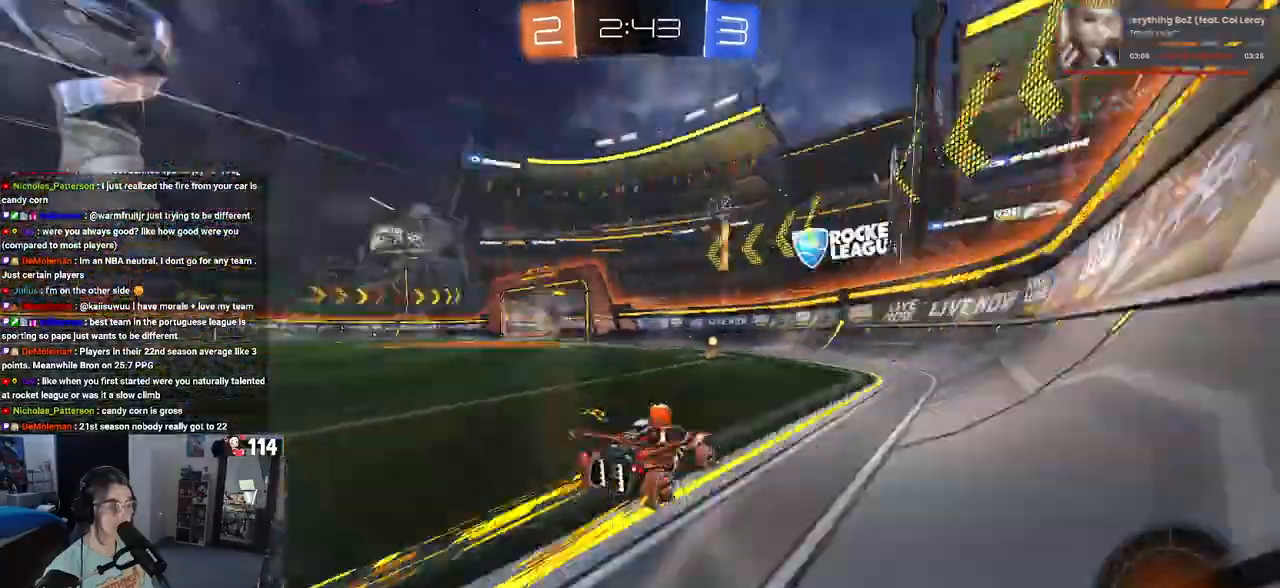
{"buttons": ["R2"], "left_stick": "left", "right_stick": "center", "events": [[50, "left_stick", "left"], [117, "TRIANGLE", "up"], [400, "left_stick", "center"], [483, "left_stick", "left"]]}
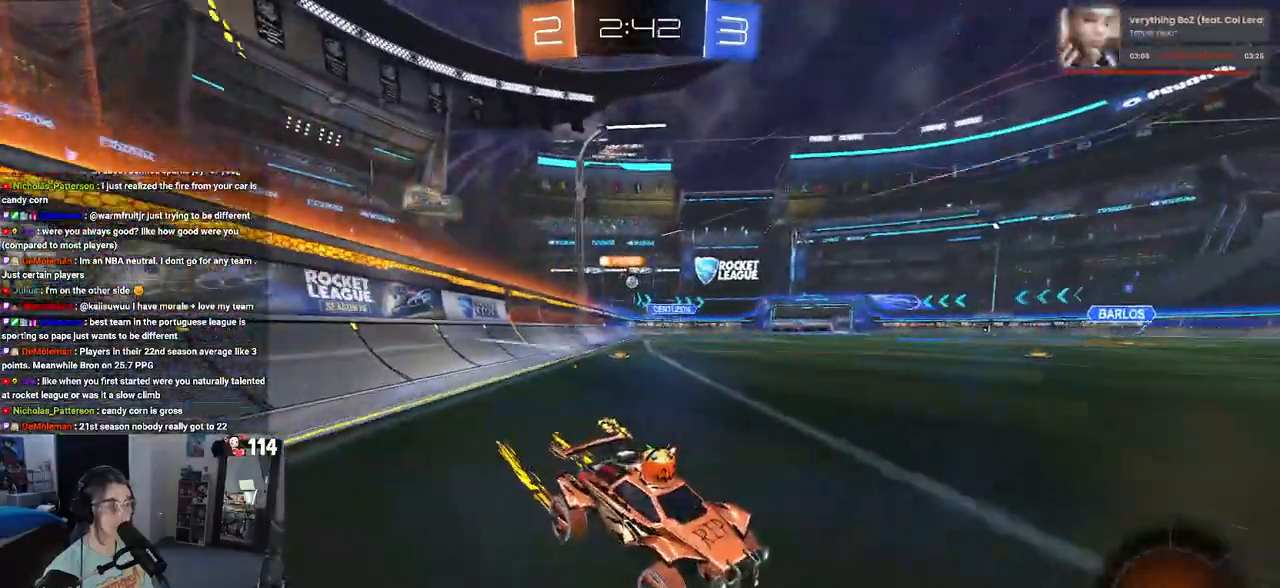
{"buttons": ["R1", "R2"], "left_stick": "left", "right_stick": "center", "events": [[67, "SQUARE", "down"], [167, "SQUARE", "up"], [233, "R1", "down"]]}
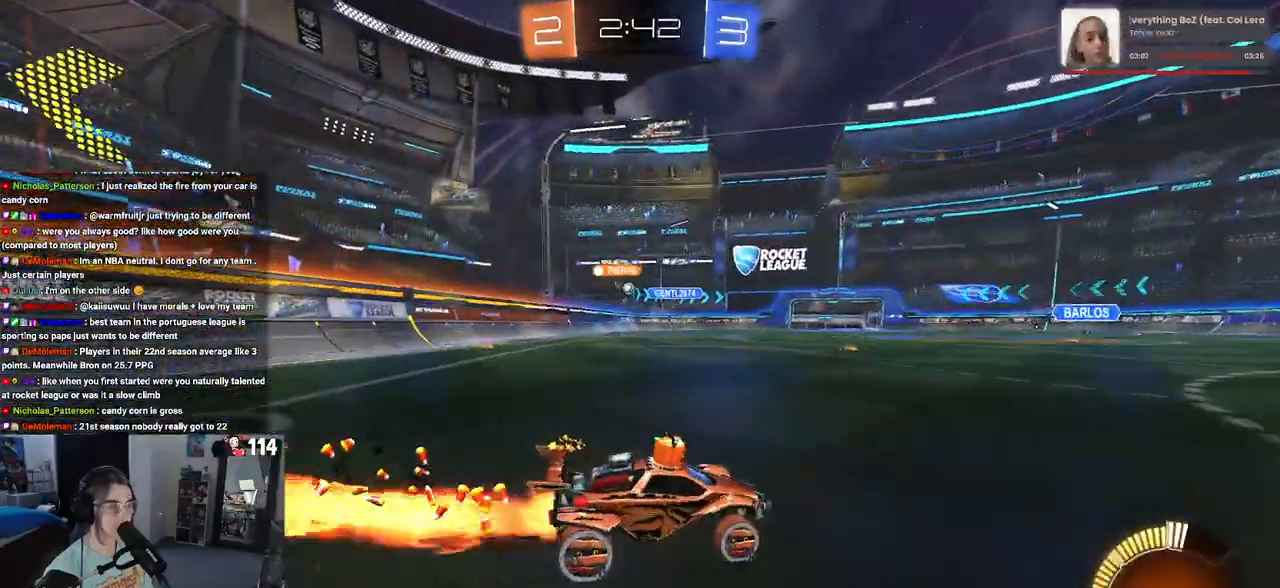
{"buttons": ["R2"], "left_stick": "left", "right_stick": "center", "events": [[400, "R1", "up"]]}
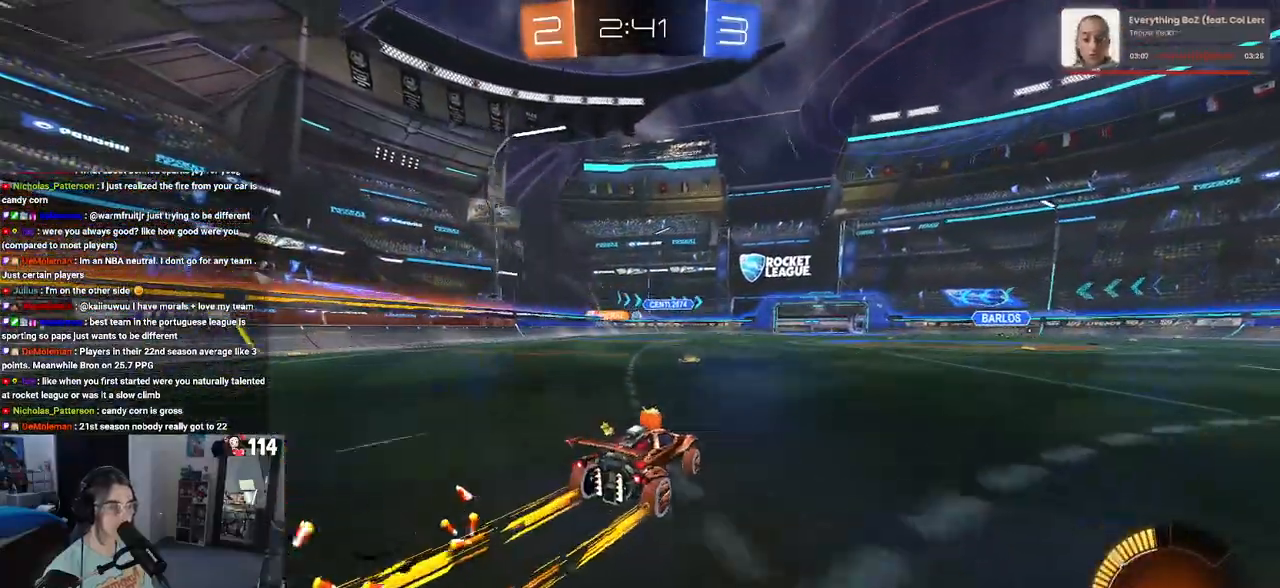
{"buttons": ["R2"], "left_stick": "center", "right_stick": "center", "events": [[133, "left_stick", "center"]]}
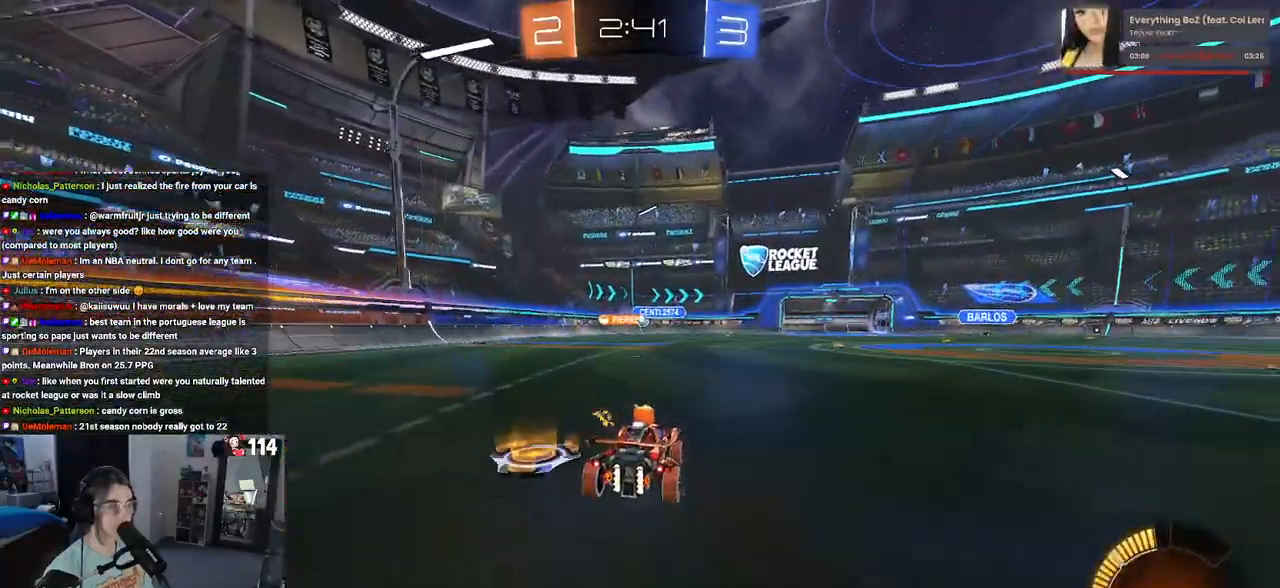
{"buttons": ["R2"], "left_stick": "left", "right_stick": "center", "events": [[367, "left_stick", "left"]]}